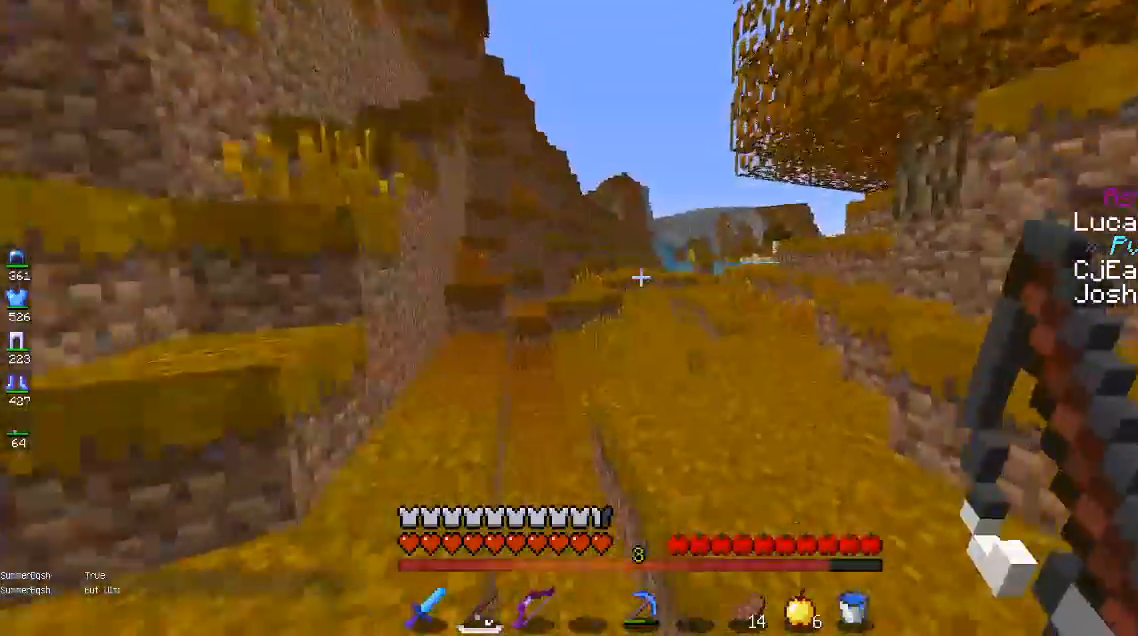
Gameplay with keyboard and mouse; each line is a JSON object with the keys and mouse buttons held at the frame after it. "events" lists presses ("down") and releases ("up") of "a", "d", "s", "space", "w", "mouse_left" and "mouse_right" between this image and that frame as [ms after this image, input, new state], when the widget could be followed in between. "mouse_left", "mouse_right" = the "left", "right" buttons of the "mouse" list. No other keys are recorded. Fast repeated clicks can show as one long hold. Mouse movement is not recorded.
{"keys": ["space", "w"], "mouse": [], "events": []}
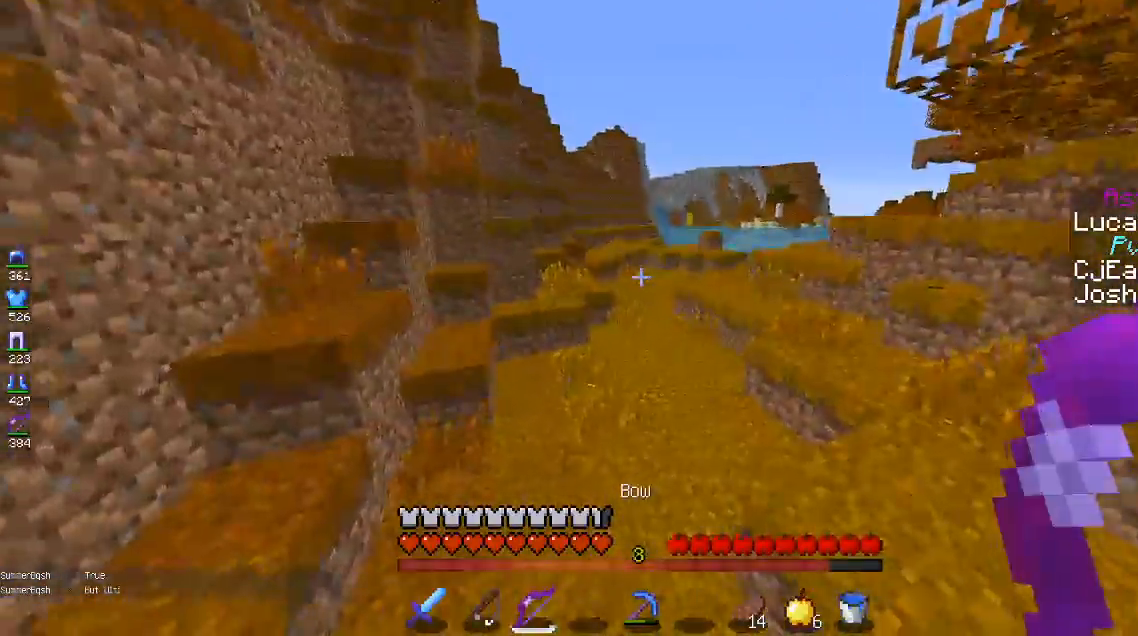
{"keys": ["space", "w"], "mouse": [], "events": []}
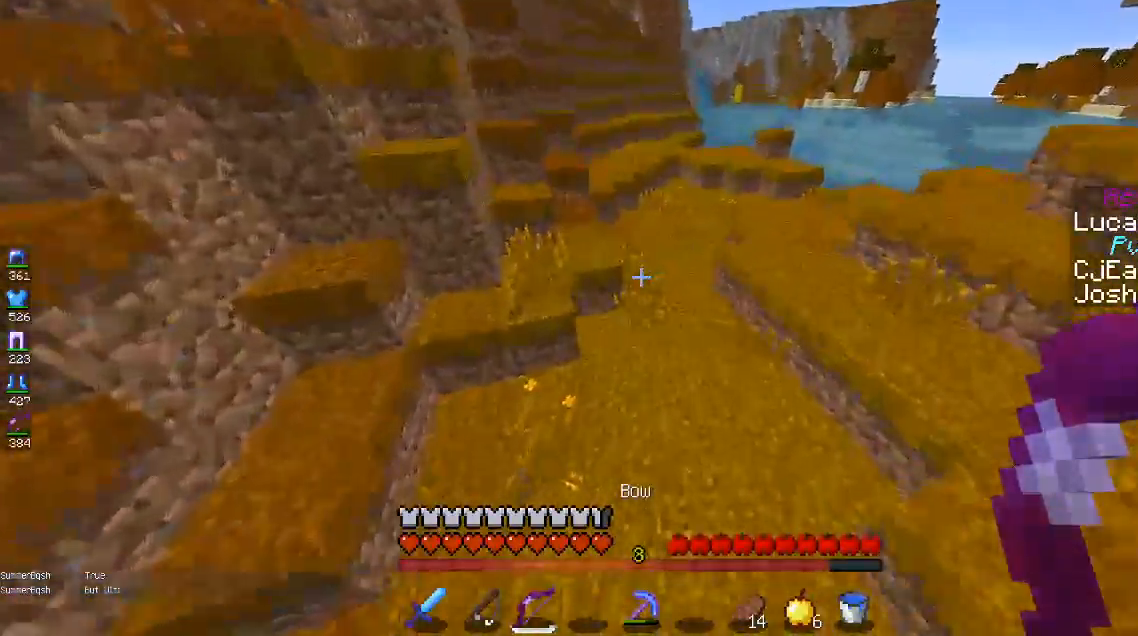
{"keys": ["space", "w"], "mouse": [], "events": [[100, "space", "up"], [317, "space", "down"]]}
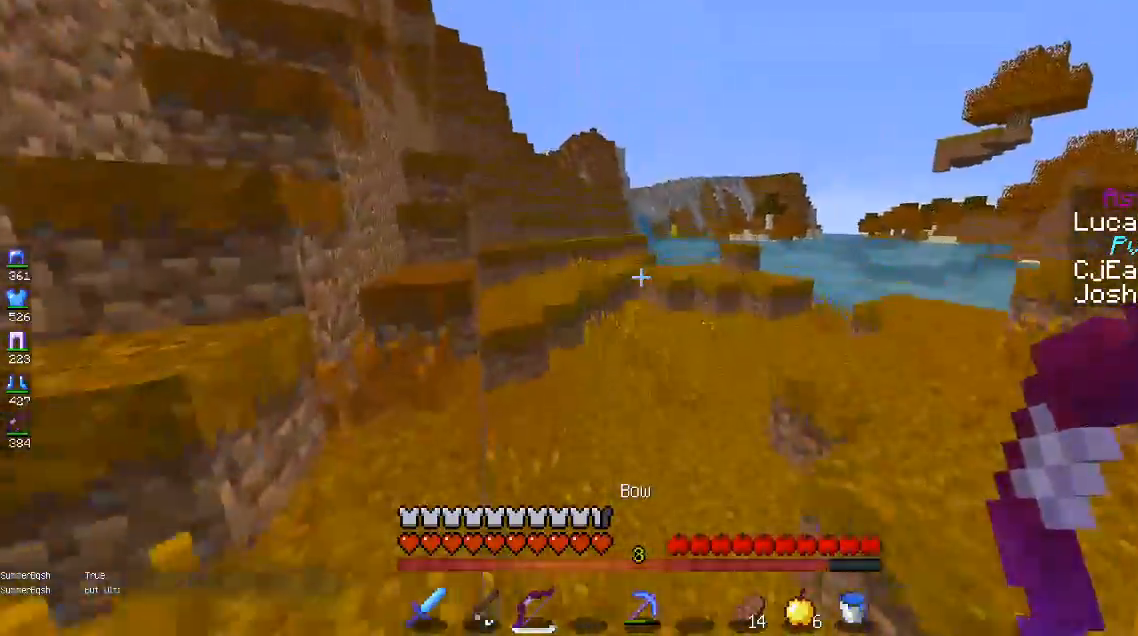
{"keys": ["w"], "mouse": [], "events": [[217, "space", "up"]]}
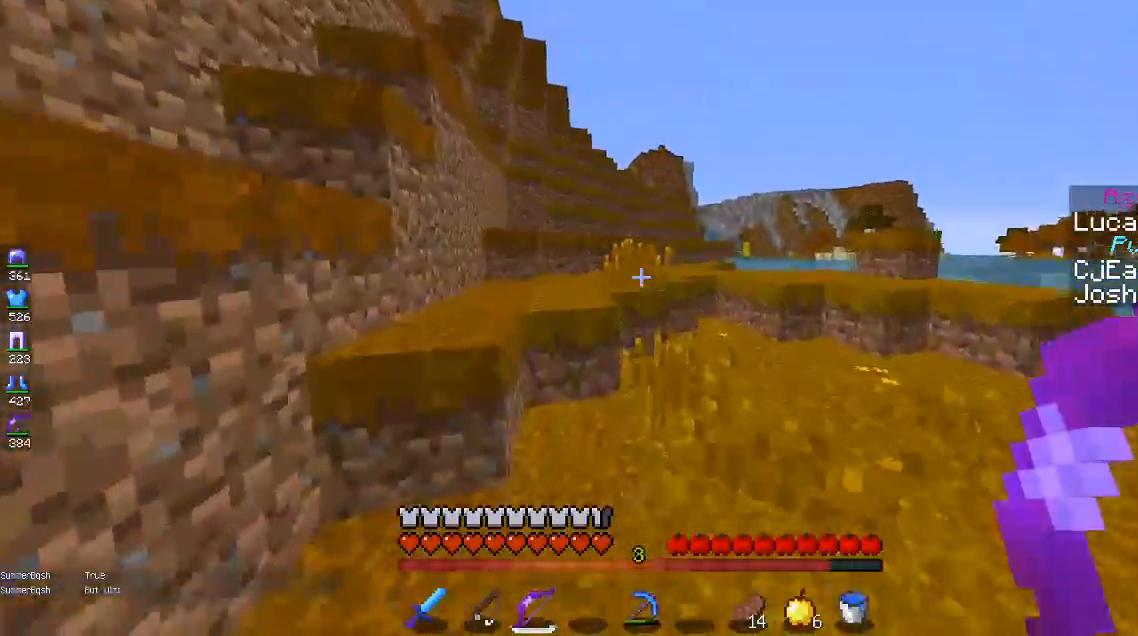
{"keys": ["space", "w"], "mouse": [], "events": [[167, "mouse_left", "down"], [250, "space", "down"], [317, "mouse_left", "up"]]}
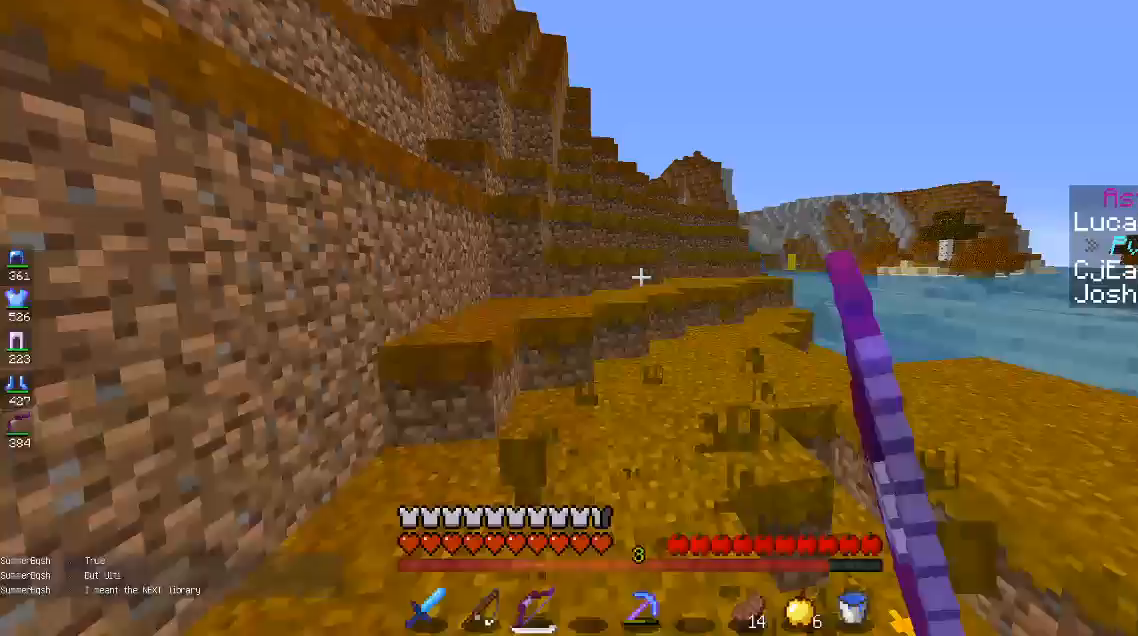
{"keys": ["d", "space", "w"], "mouse": [], "events": [[17, "space", "up"], [200, "space", "down"], [217, "d", "down"]]}
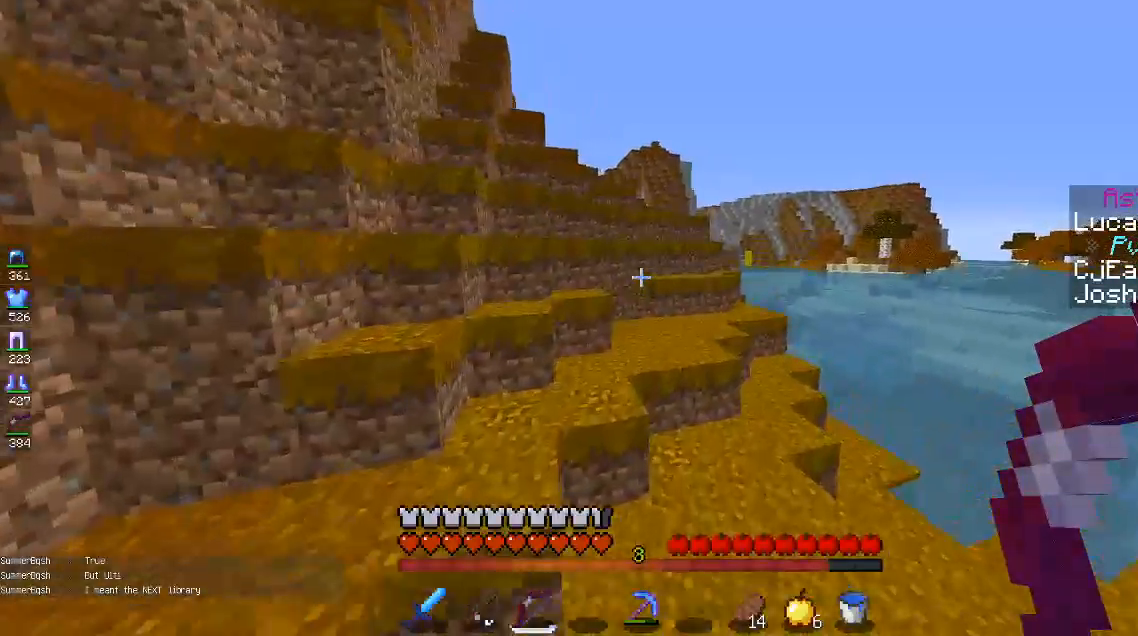
{"keys": ["space", "w"], "mouse": [], "events": [[83, "space", "up"], [300, "space", "down"], [367, "d", "up"]]}
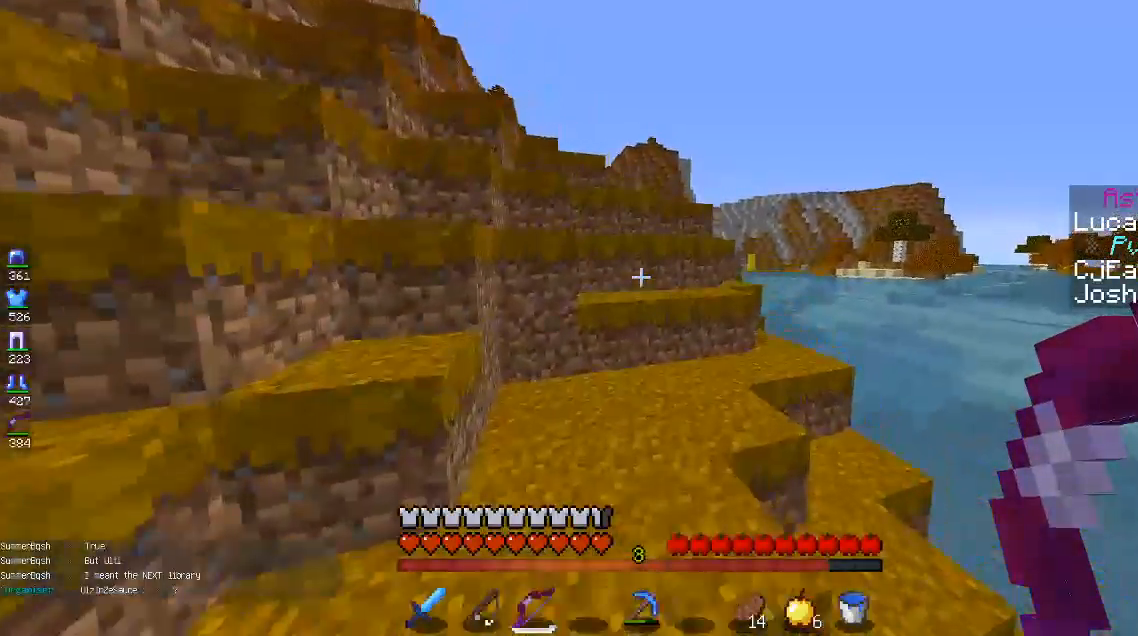
{"keys": ["d", "space", "w"], "mouse": [], "events": [[67, "space", "up"], [233, "space", "down"], [367, "d", "down"]]}
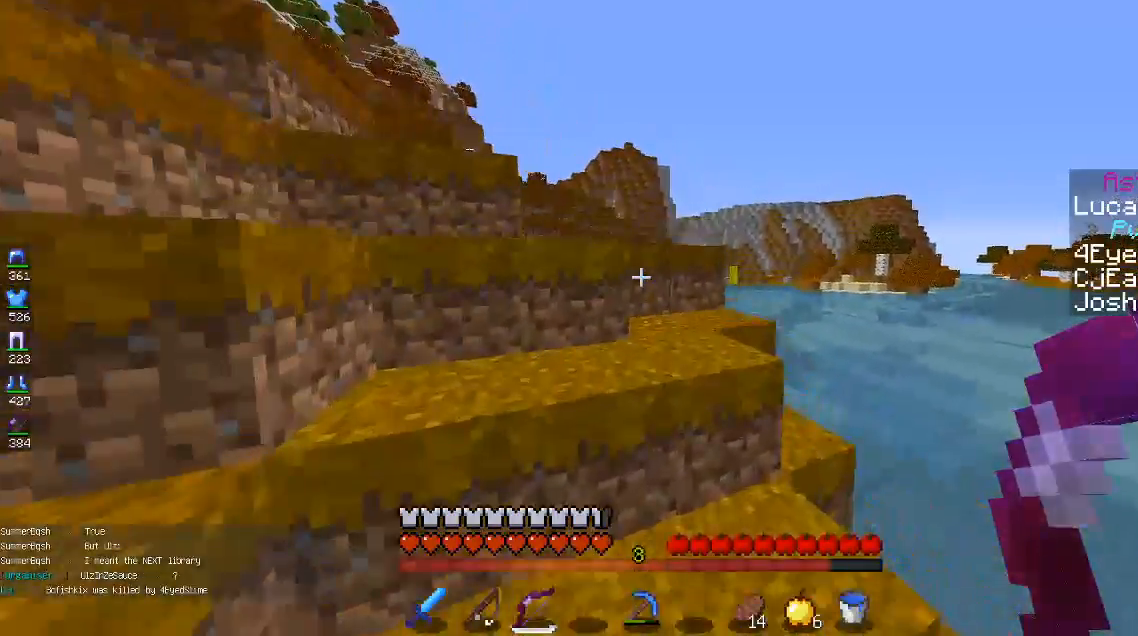
{"keys": ["space", "w"], "mouse": [], "events": [[217, "d", "up"]]}
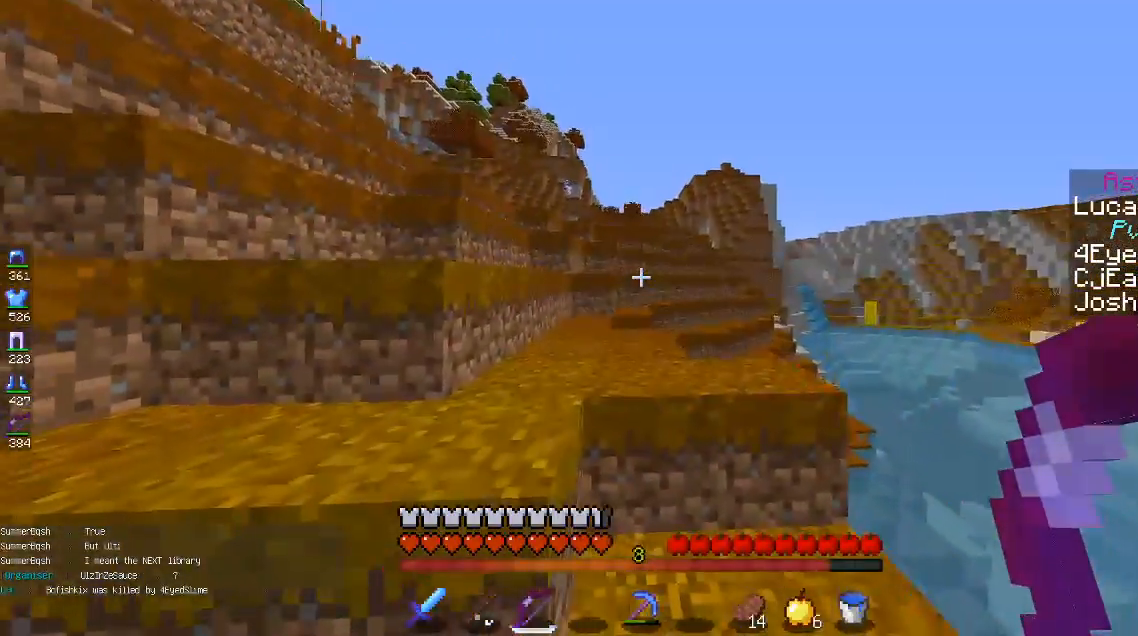
{"keys": ["w"], "mouse": [], "events": [[67, "space", "up"], [183, "space", "down"], [500, "space", "up"]]}
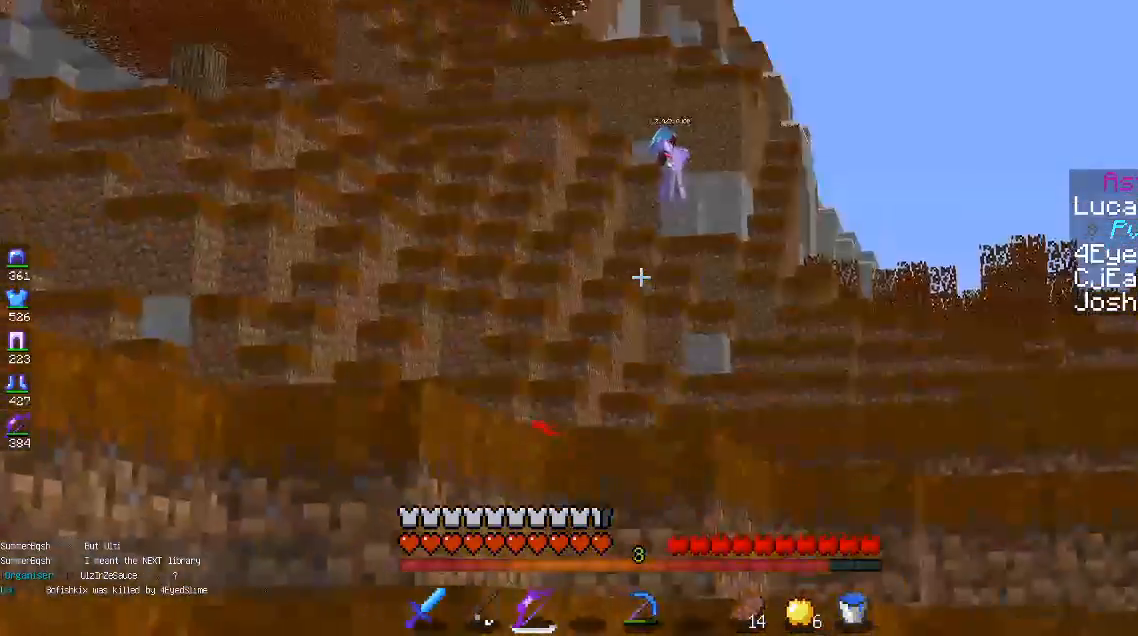
{"keys": ["space", "w"], "mouse": [], "events": [[433, "space", "down"]]}
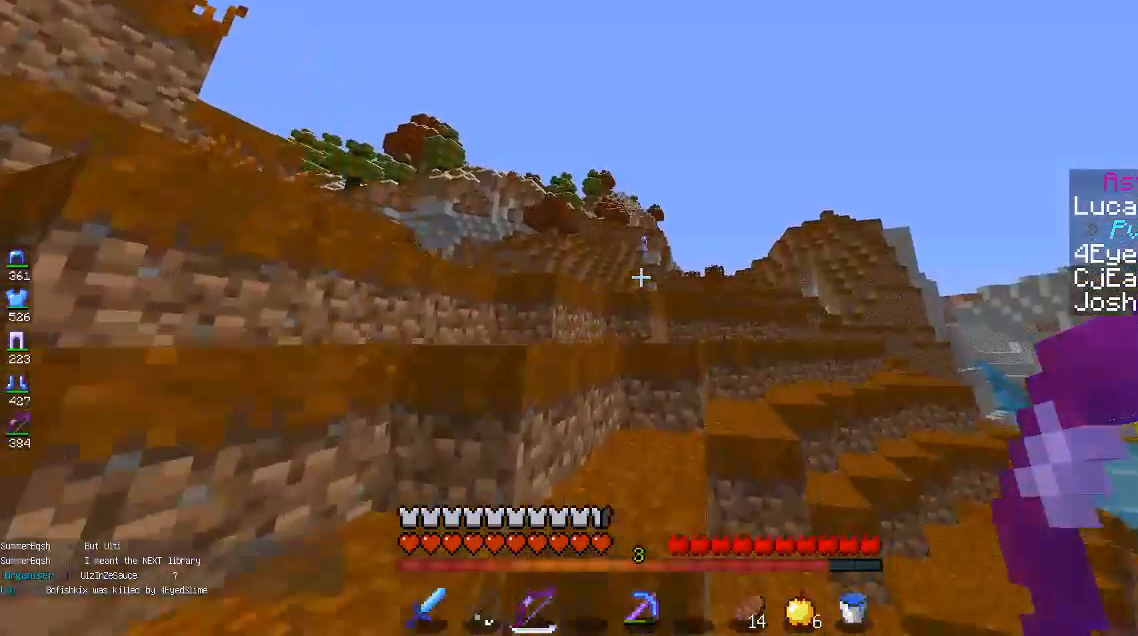
{"keys": [], "mouse": [], "events": [[217, "space", "up"], [267, "w", "up"]]}
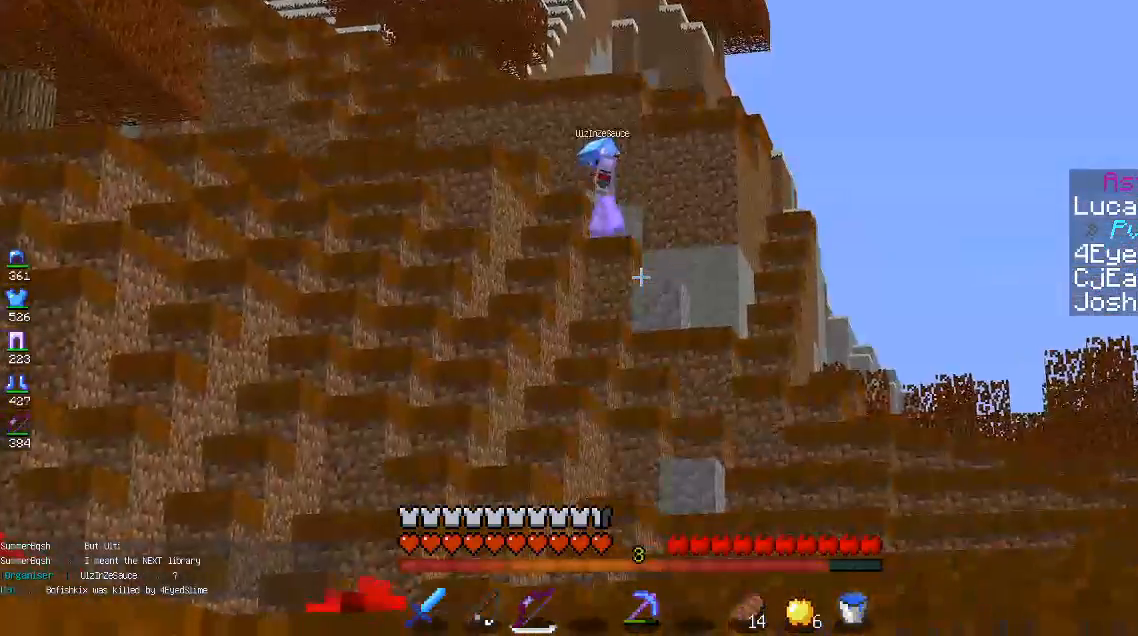
{"keys": [], "mouse": [], "events": []}
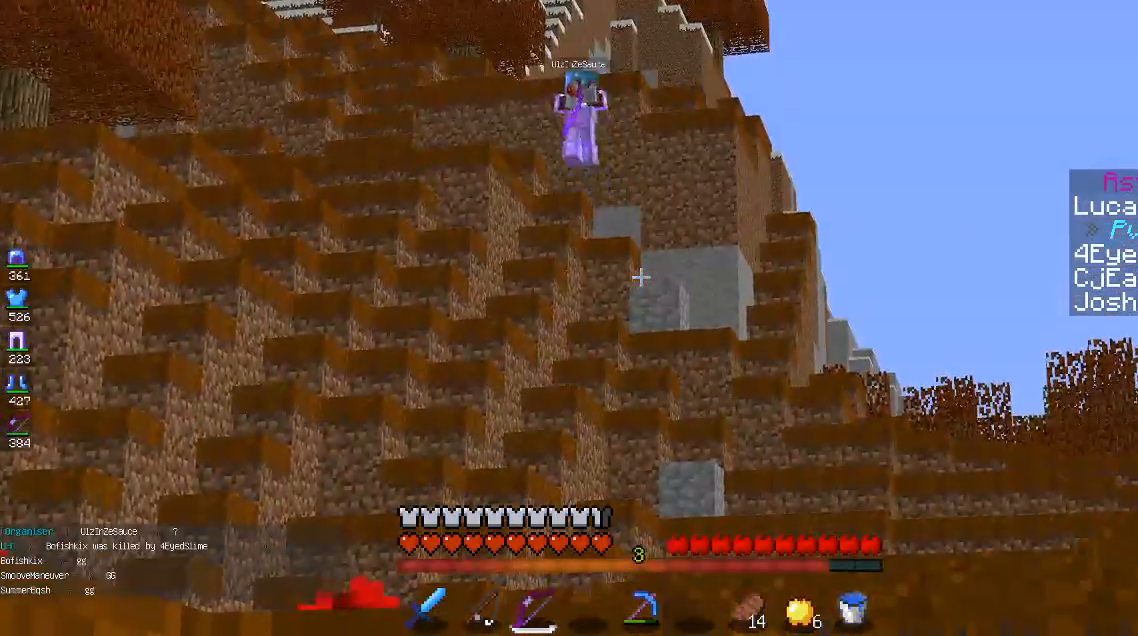
{"keys": ["d"], "mouse": [], "events": [[117, "d", "down"]]}
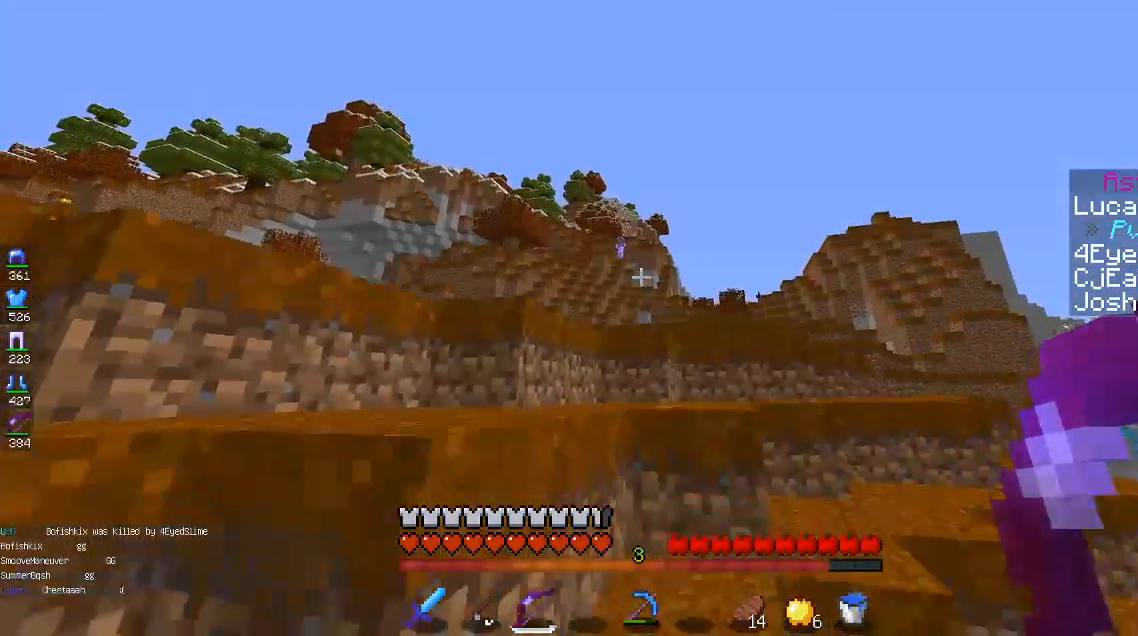
{"keys": [], "mouse": [], "events": [[217, "d", "up"]]}
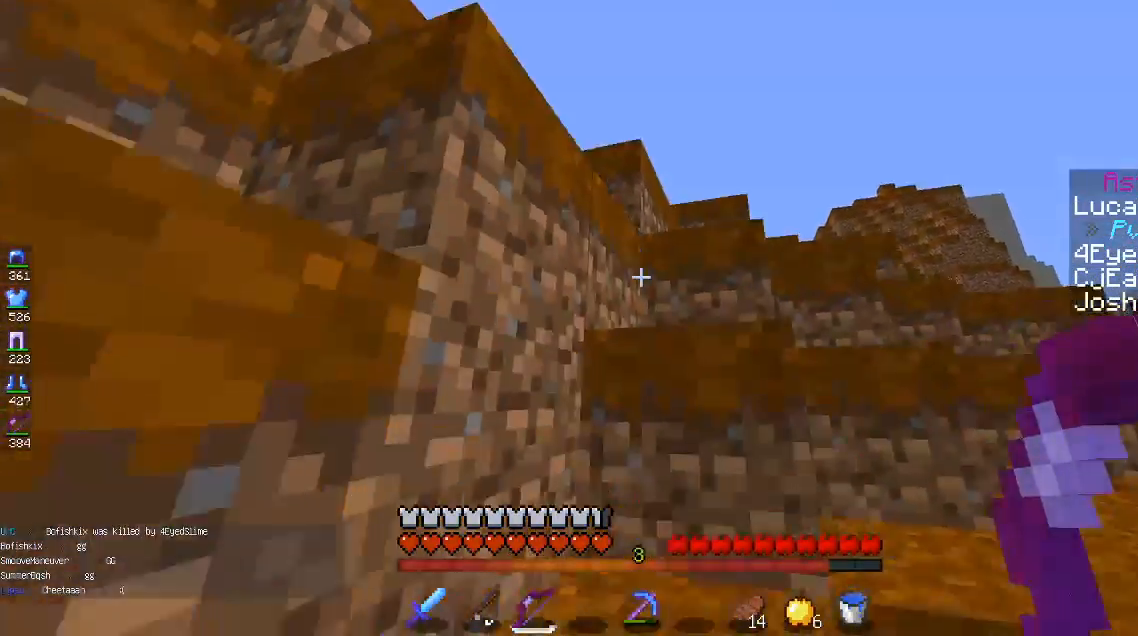
{"keys": [], "mouse": [], "events": []}
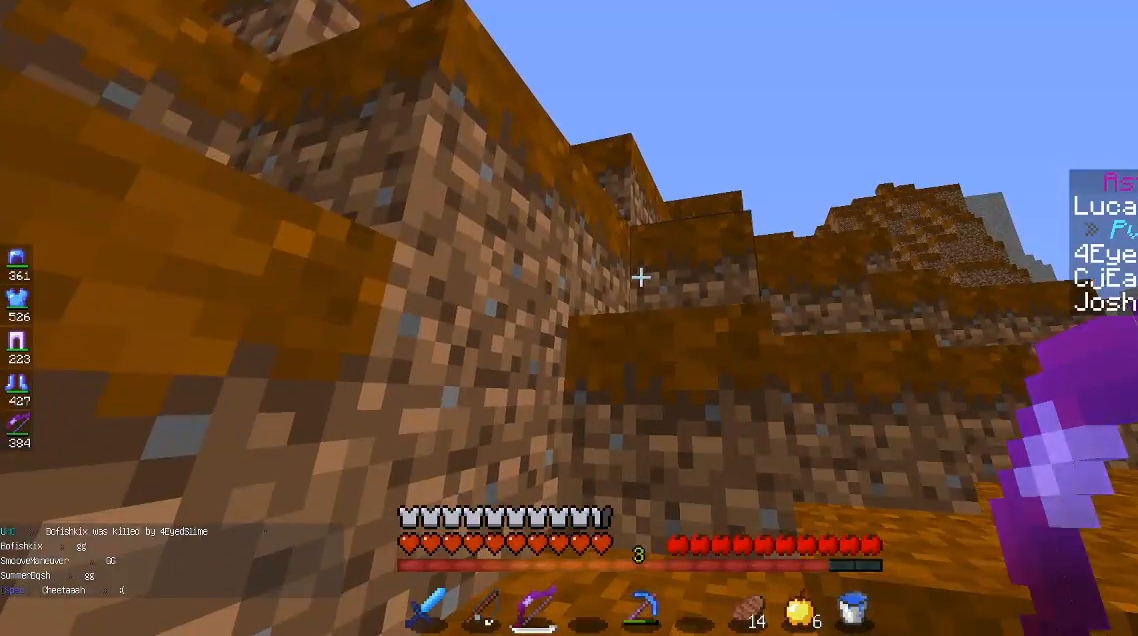
{"keys": [], "mouse": [], "events": []}
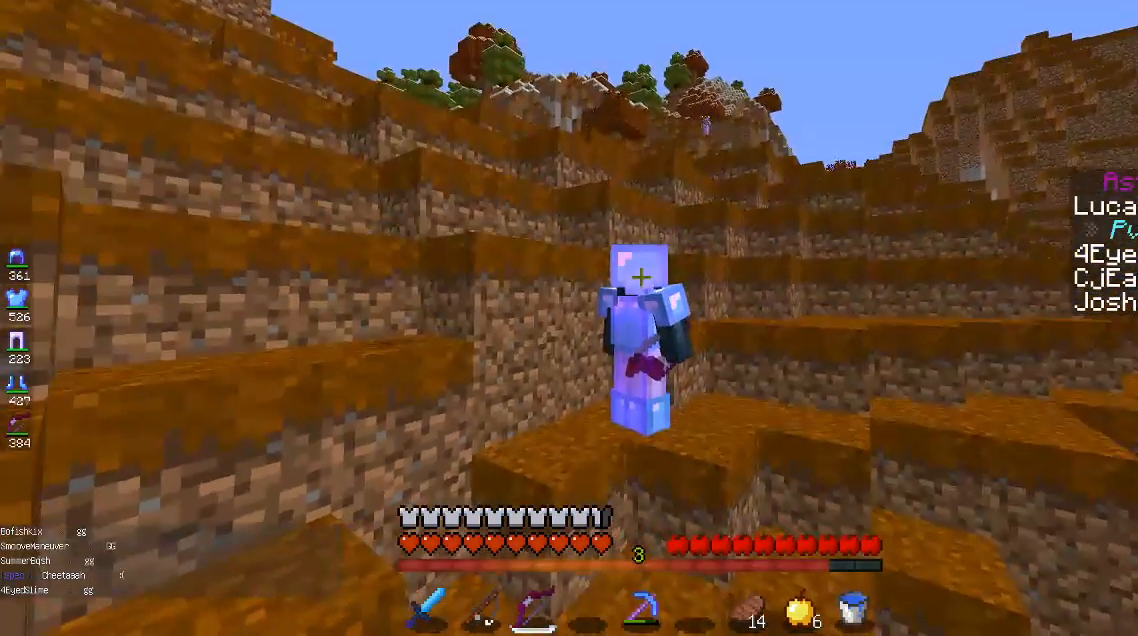
{"keys": [], "mouse": [], "events": []}
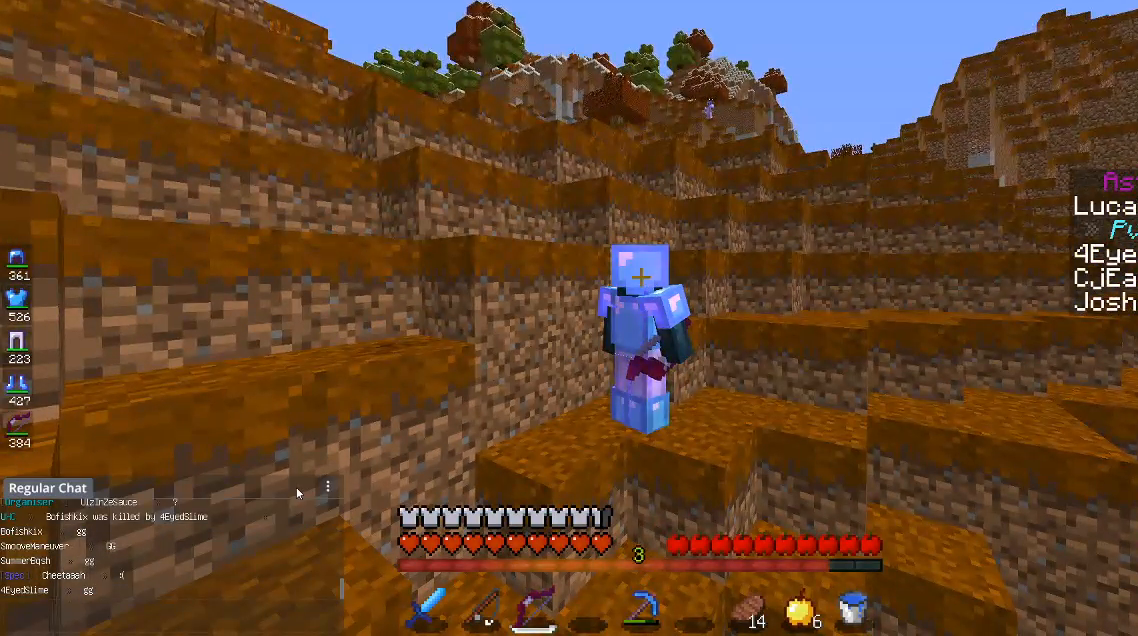
{"keys": [], "mouse": [], "events": []}
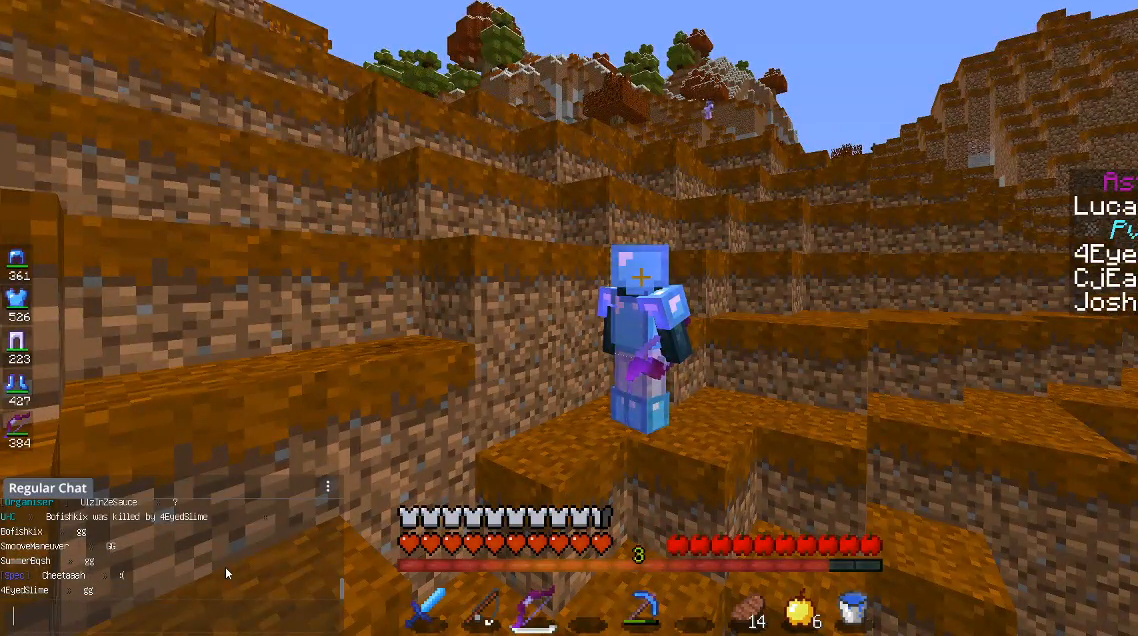
{"keys": [], "mouse": [], "events": []}
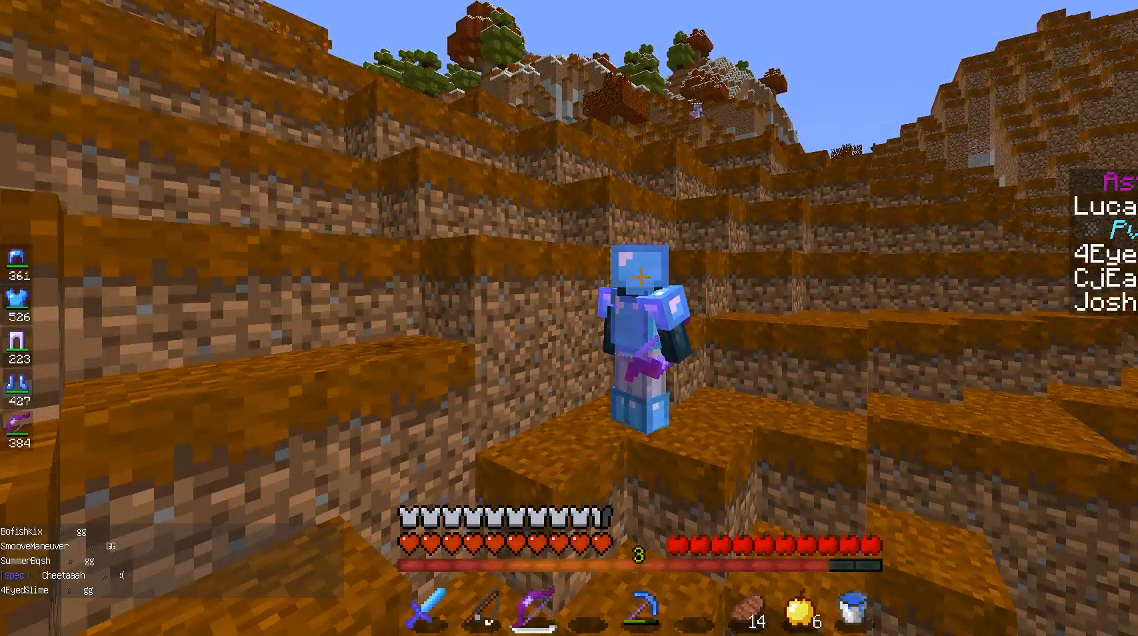
{"keys": ["d", "space"], "mouse": [], "events": [[167, "w", "down"], [233, "space", "down"], [417, "w", "up"], [483, "d", "down"]]}
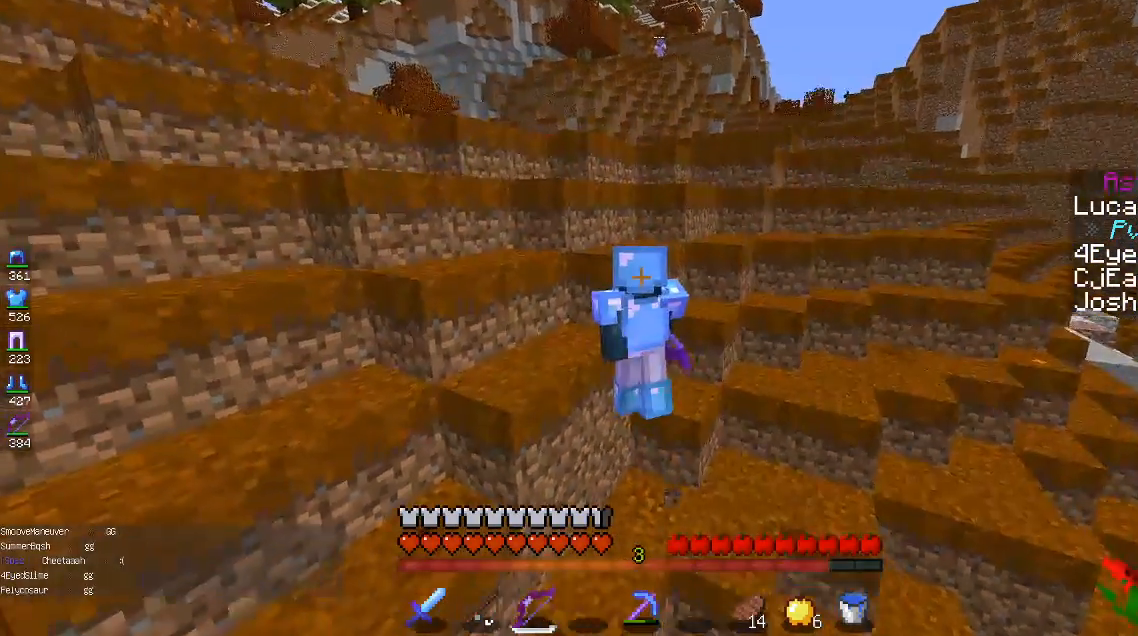
{"keys": ["w"], "mouse": [], "events": [[17, "space", "up"], [67, "w", "down"], [267, "space", "down"], [417, "d", "up"], [450, "space", "up"]]}
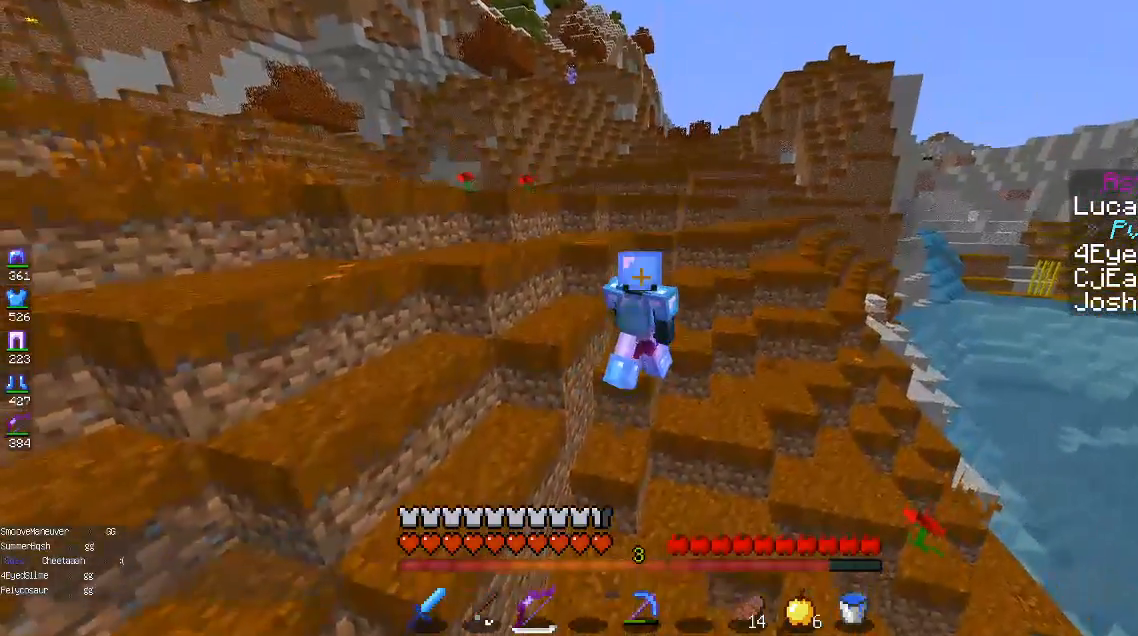
{"keys": [], "mouse": [], "events": [[250, "w", "up"]]}
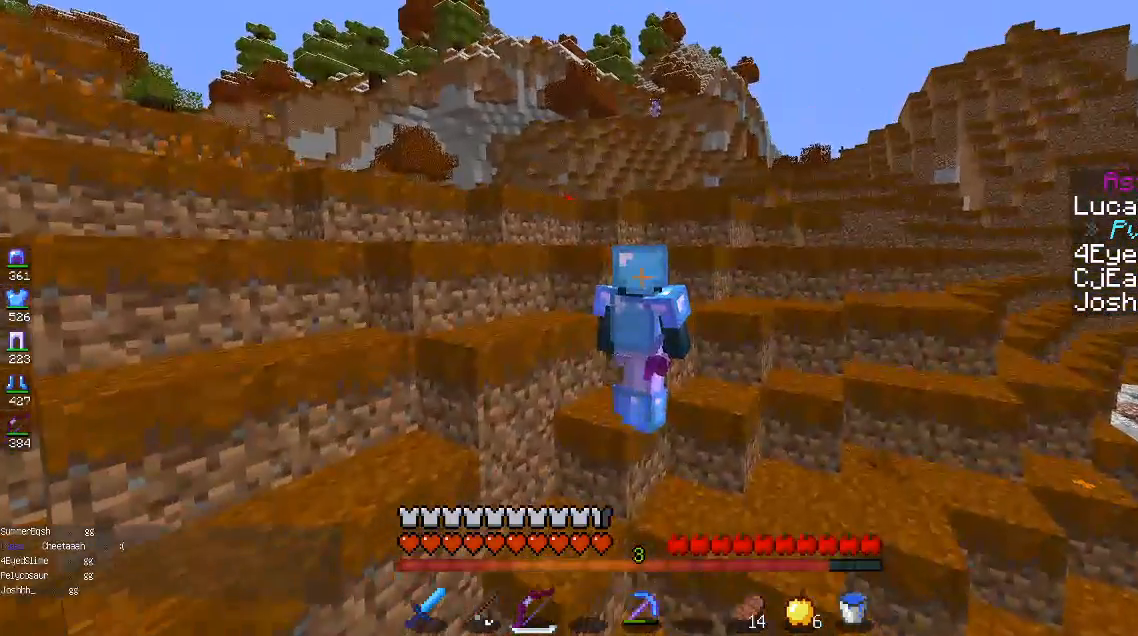
{"keys": [], "mouse": [], "events": []}
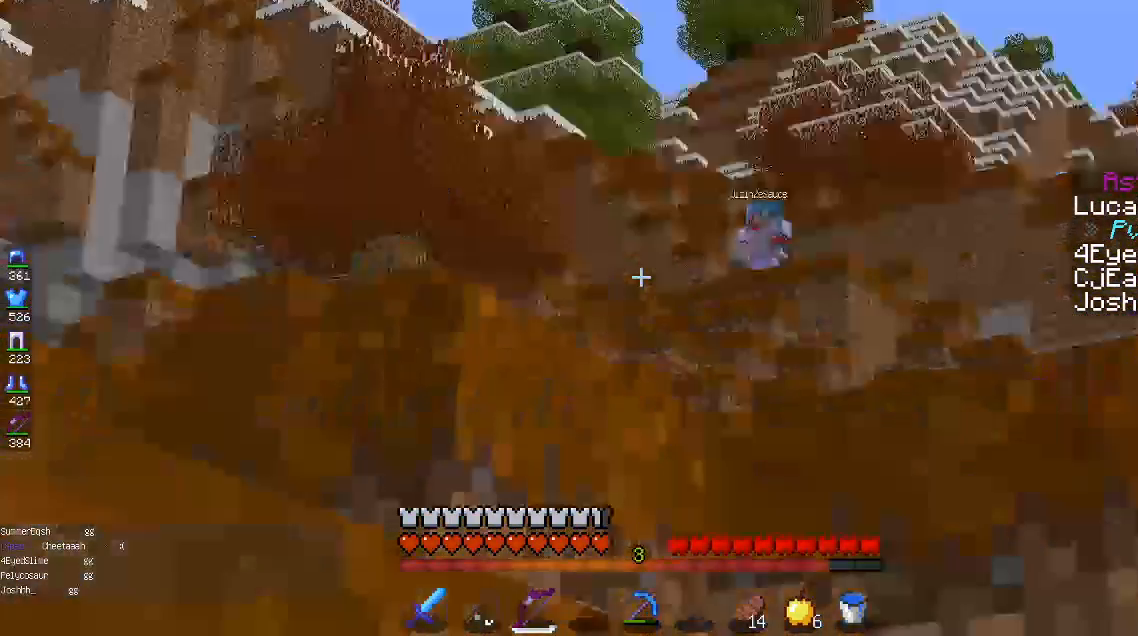
{"keys": [], "mouse": [], "events": []}
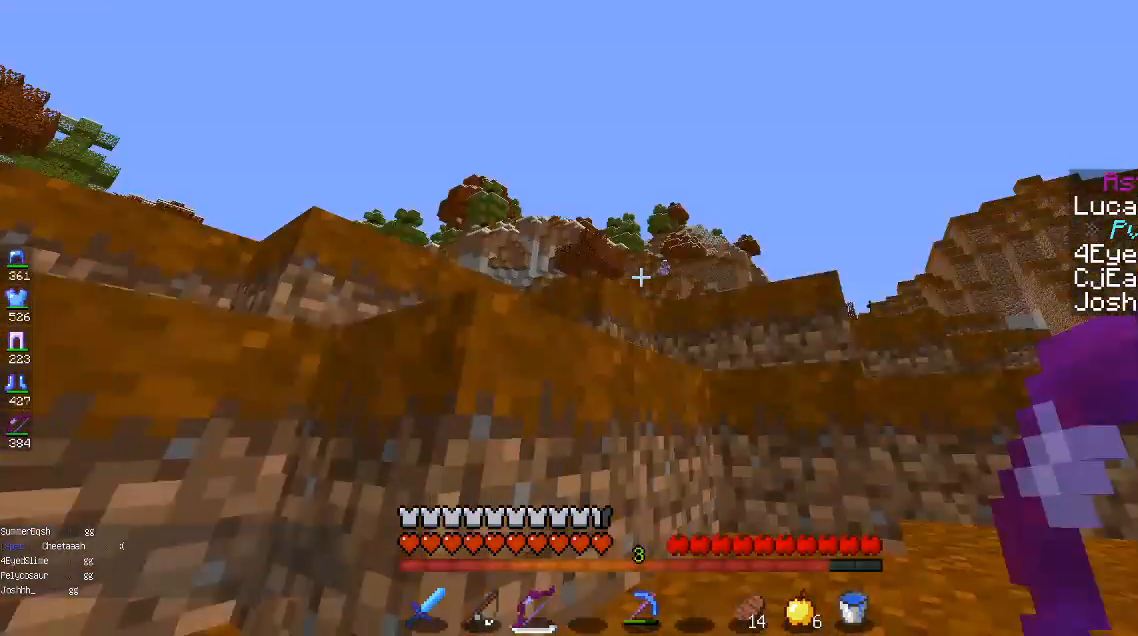
{"keys": [], "mouse": ["left"], "events": [[483, "mouse_left", "down"]]}
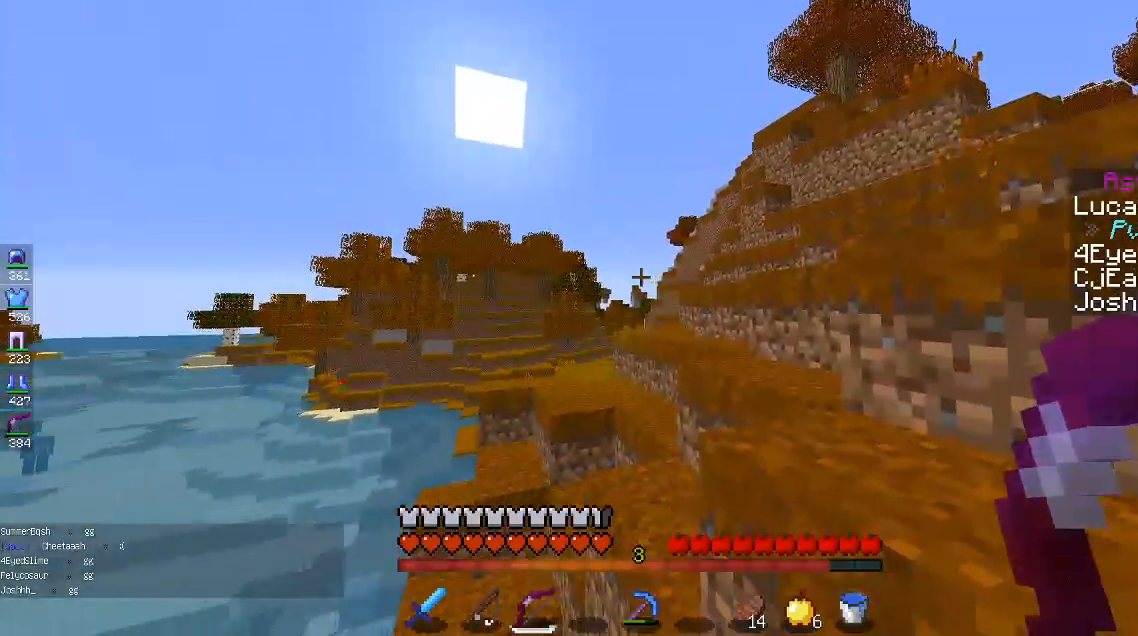
{"keys": [], "mouse": ["left"], "events": [[167, "mouse_left", "up"], [400, "mouse_left", "down"]]}
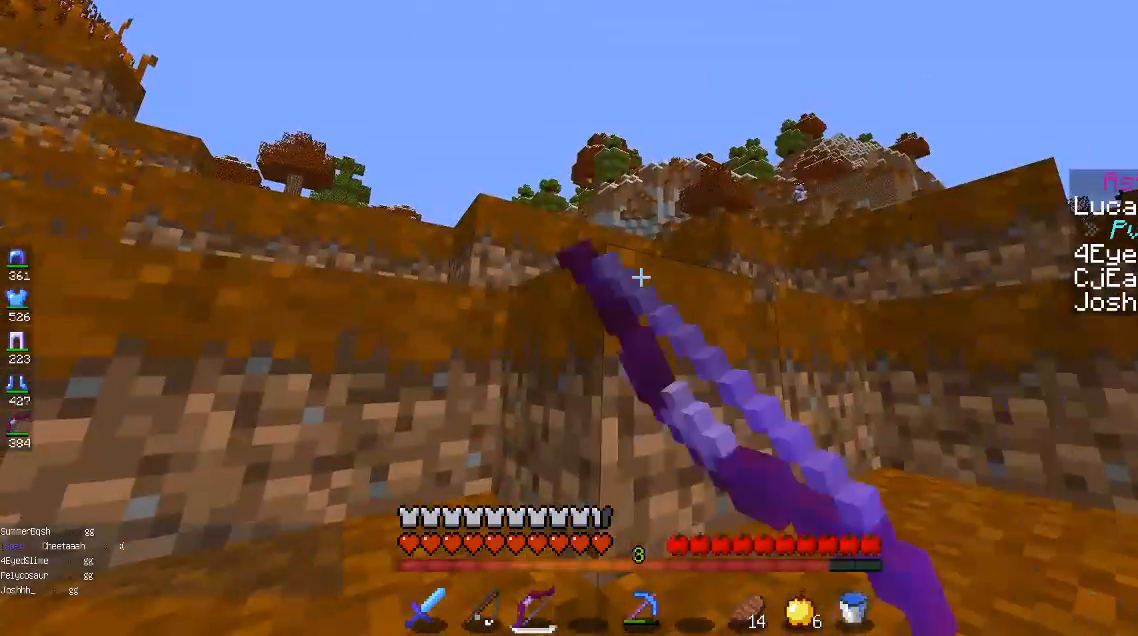
{"keys": [], "mouse": [], "events": [[67, "mouse_left", "up"]]}
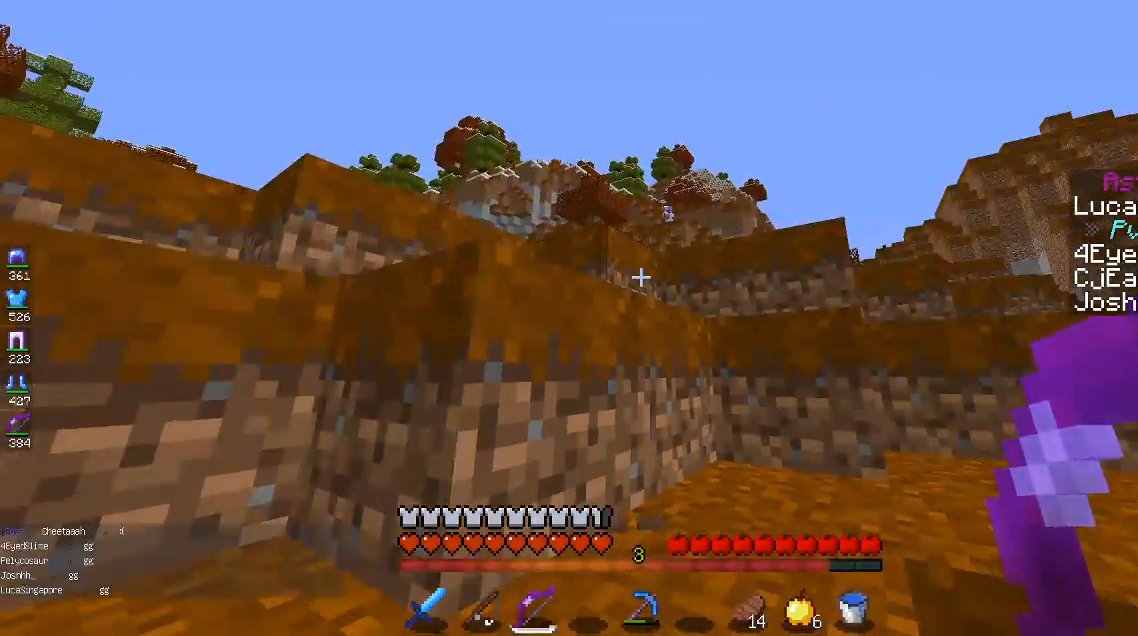
{"keys": [], "mouse": [], "events": []}
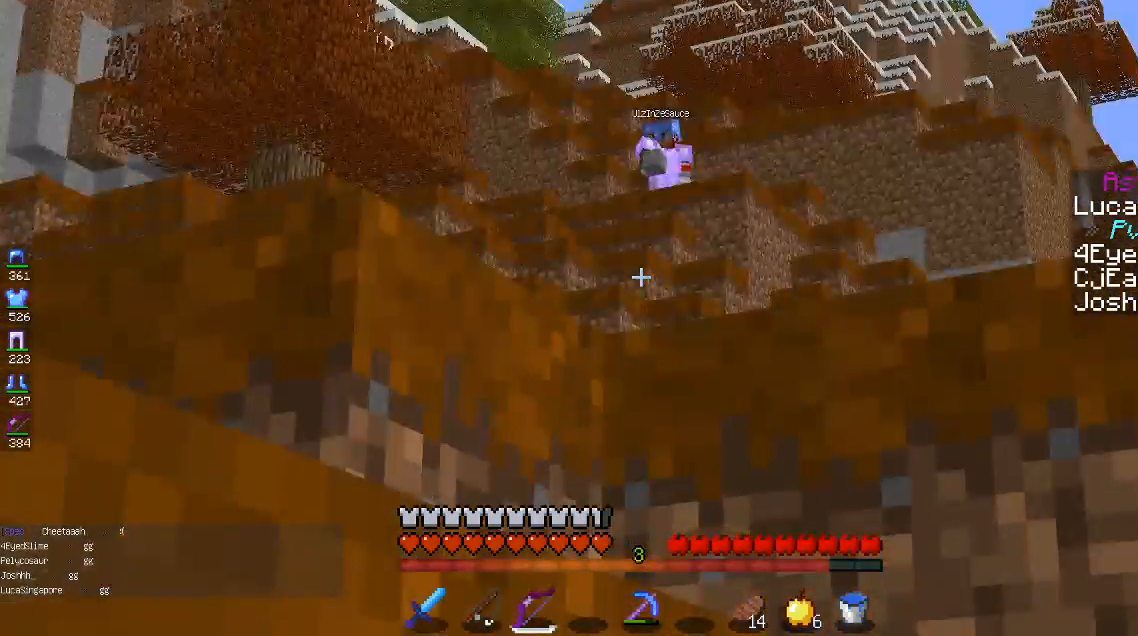
{"keys": [], "mouse": [], "events": []}